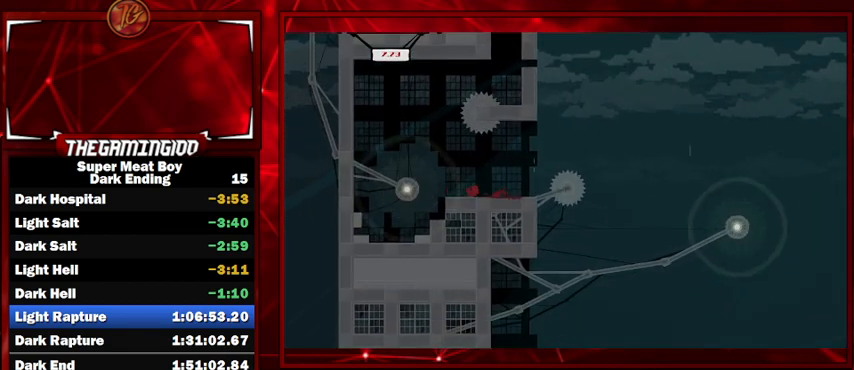
Gameplay with keyboard; each line is a JSON object with the keys held at the frame after it. "events" lists presses ("down") and releases ("up") of "left", "p", "right", "shift" and "space" between this image and that frame as [ms after this image, input, new state], when the widget could be followed in between. No other keys are recorded. Mouse input is not recorded.
{"keys": ["right", "shift", "space"], "events": [[67, "space", "down"], [200, "right", "down"], [234, "left", "up"]]}
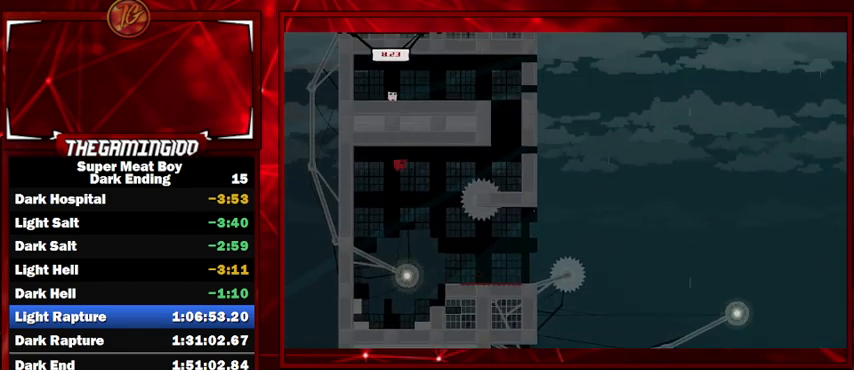
{"keys": ["right", "shift", "space"], "events": [[400, "space", "up"], [500, "space", "down"]]}
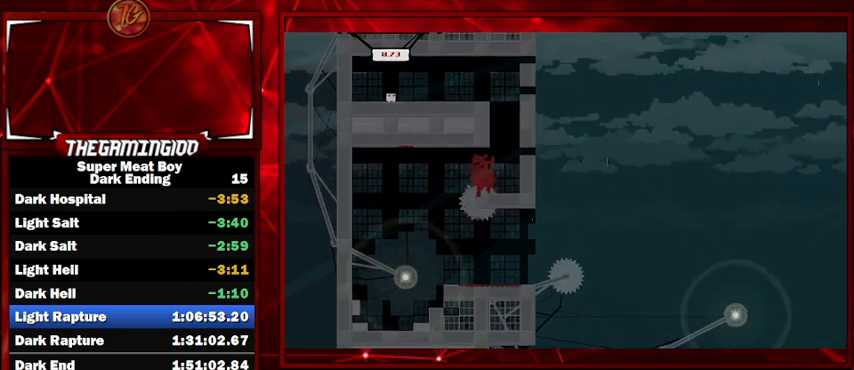
{"keys": ["shift"], "events": [[334, "space", "up"], [434, "right", "up"]]}
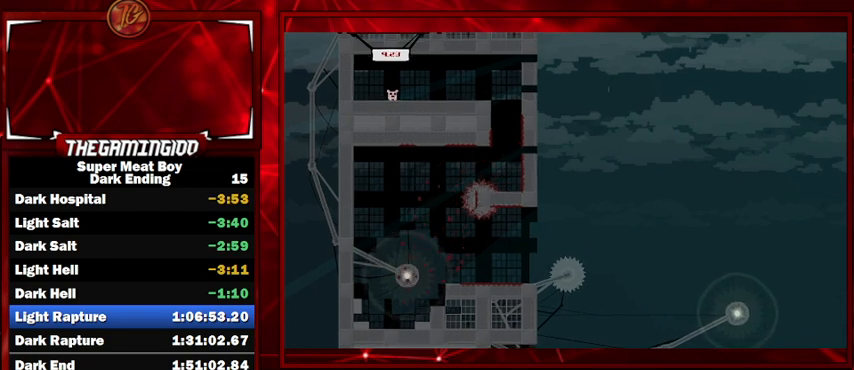
{"keys": ["right", "shift"], "events": [[67, "right", "down"]]}
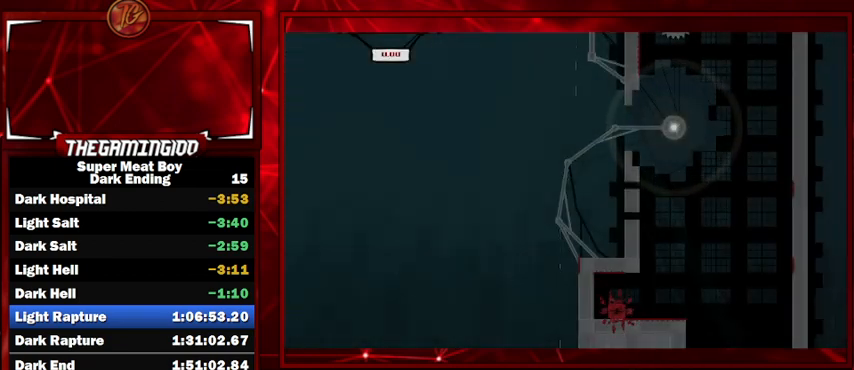
{"keys": ["right", "shift"], "events": []}
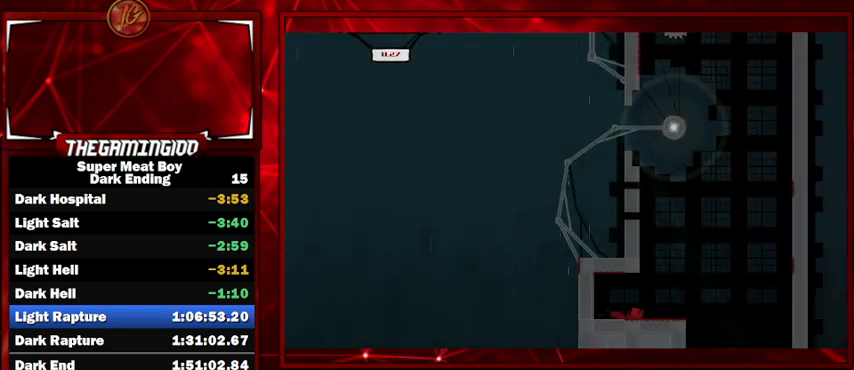
{"keys": ["right", "shift", "space"], "events": [[100, "space", "down"]]}
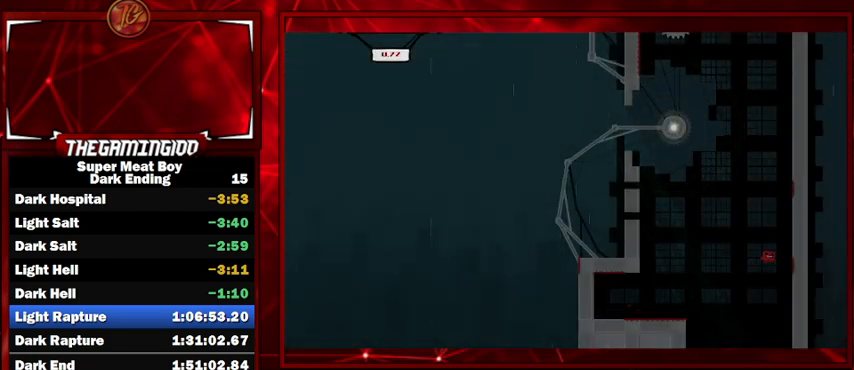
{"keys": ["right", "shift", "space"], "events": [[67, "space", "up"], [100, "space", "down"]]}
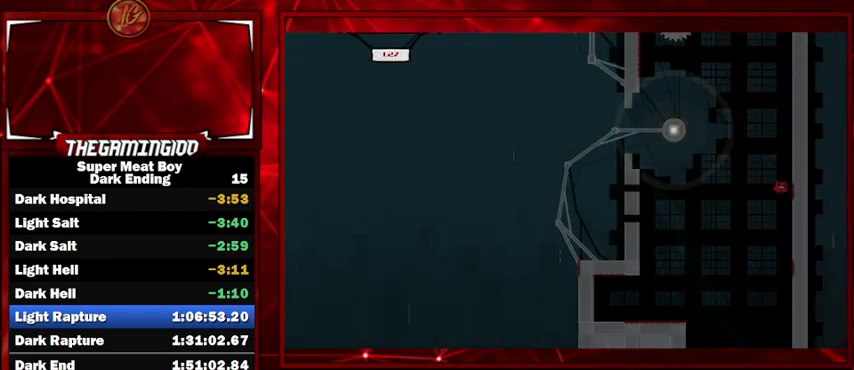
{"keys": ["left", "shift", "space"], "events": [[67, "space", "up"], [134, "space", "down"], [167, "left", "down"], [200, "right", "up"]]}
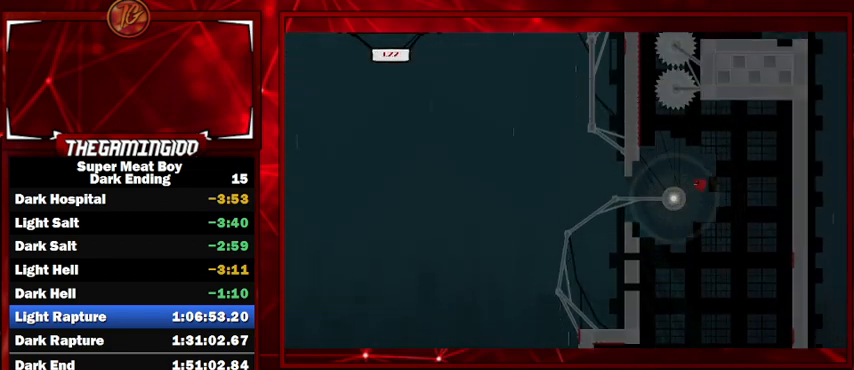
{"keys": ["left", "shift"], "events": [[334, "space", "up"]]}
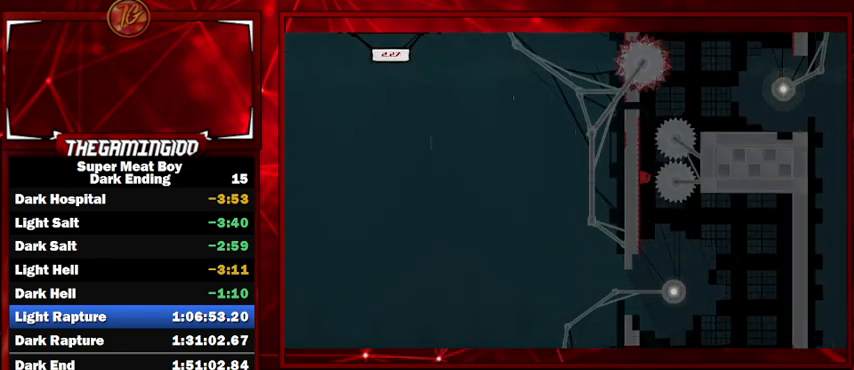
{"keys": ["right", "shift", "space"], "events": [[300, "left", "up"], [300, "right", "down"], [300, "space", "down"]]}
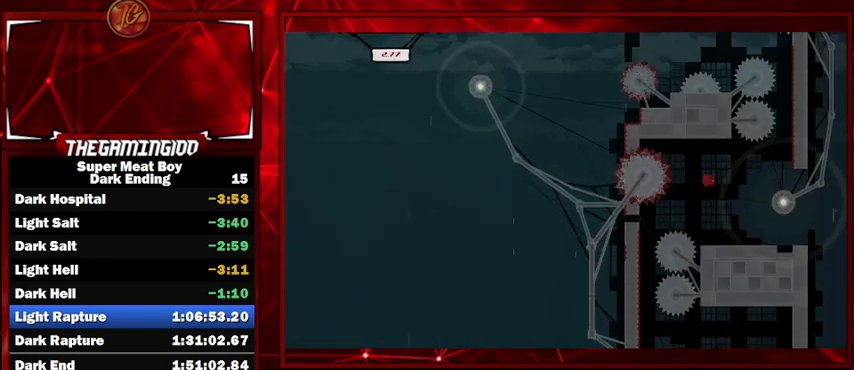
{"keys": ["right", "shift"], "events": [[400, "space", "up"]]}
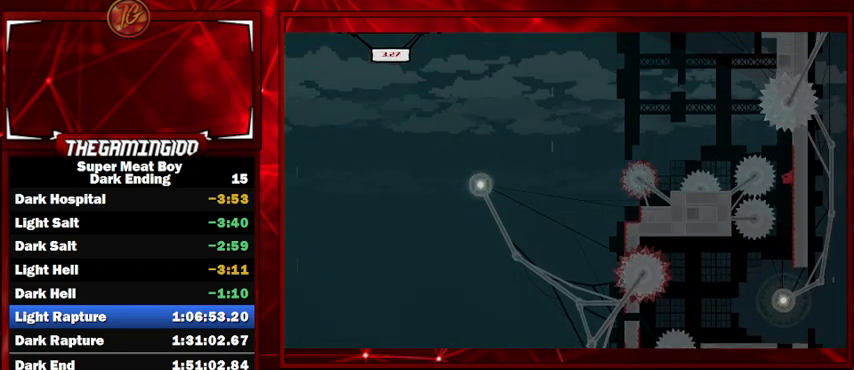
{"keys": ["shift", "space"], "events": [[100, "left", "down"], [100, "right", "up"], [100, "space", "down"], [500, "left", "up"]]}
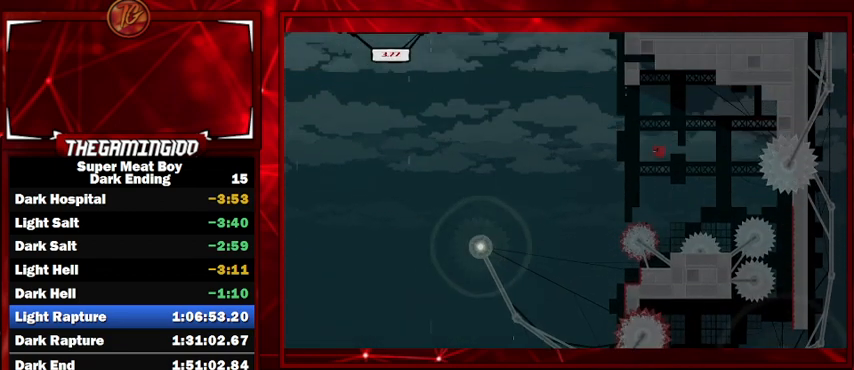
{"keys": ["right", "shift"], "events": [[67, "space", "up"], [134, "right", "down"], [300, "right", "up"], [367, "right", "down"]]}
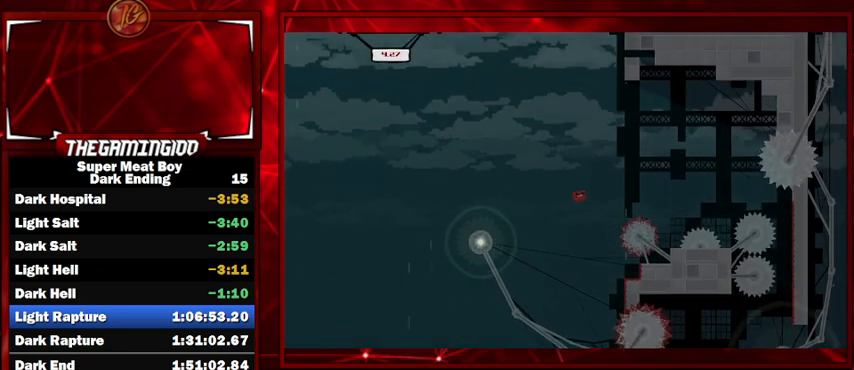
{"keys": ["shift"], "events": [[500, "right", "up"]]}
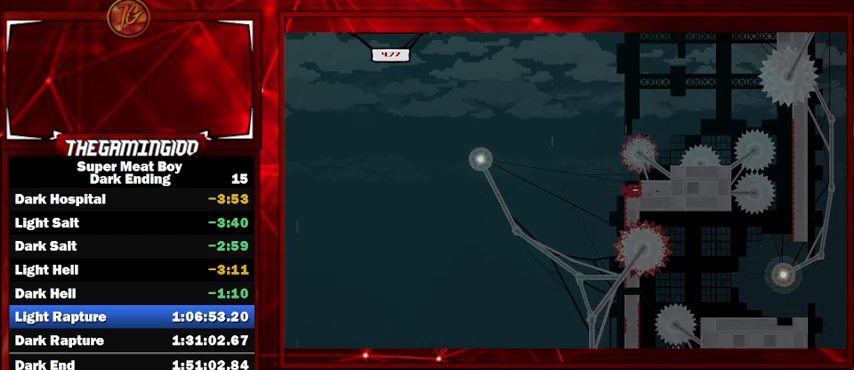
{"keys": ["left", "shift"], "events": [[500, "left", "down"]]}
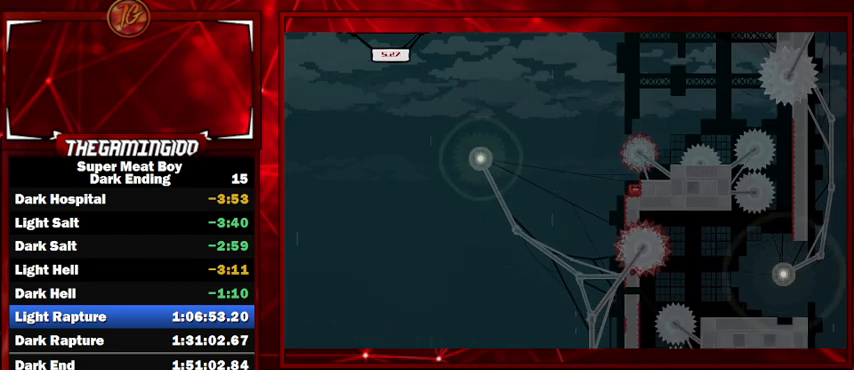
{"keys": ["right", "shift"], "events": [[200, "right", "down"], [234, "left", "up"]]}
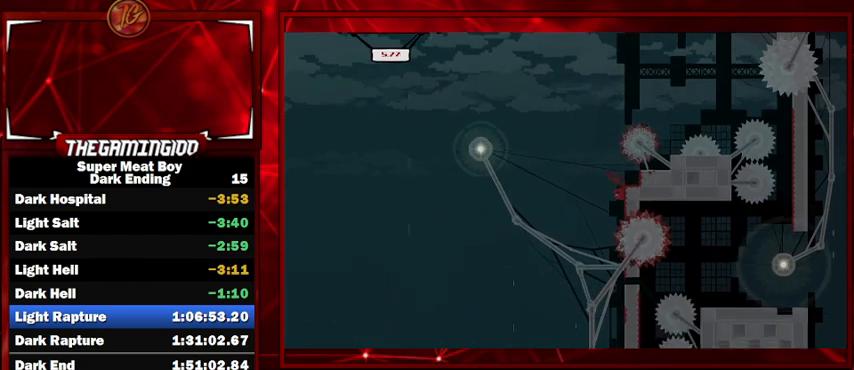
{"keys": ["left", "shift", "space"], "events": [[34, "space", "down"], [67, "left", "down"], [100, "right", "up"]]}
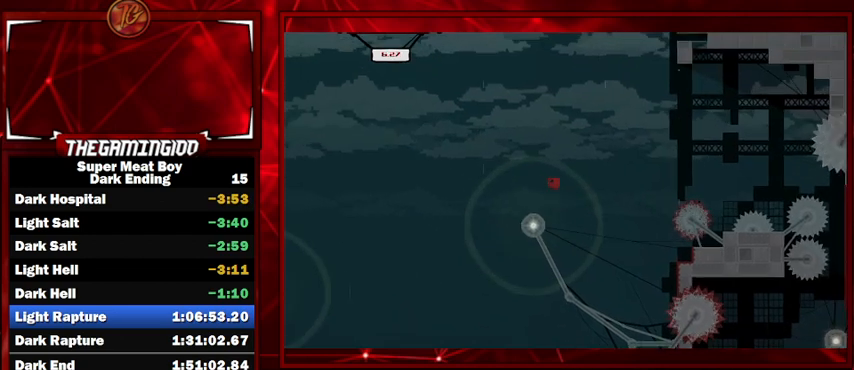
{"keys": ["left", "shift", "space"], "events": []}
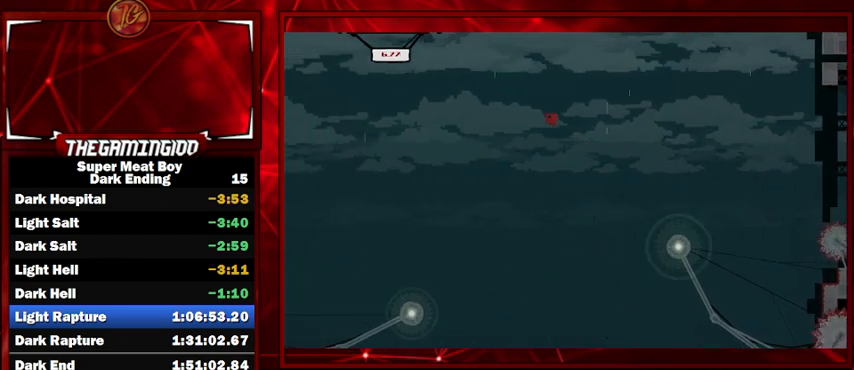
{"keys": ["left", "shift", "space"], "events": []}
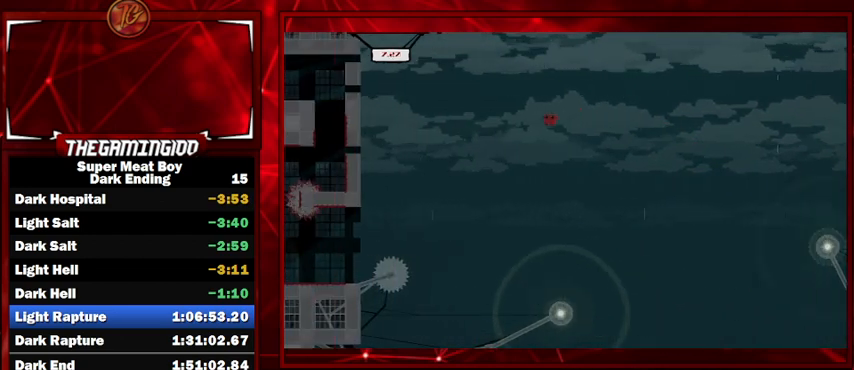
{"keys": ["left", "shift", "space"], "events": []}
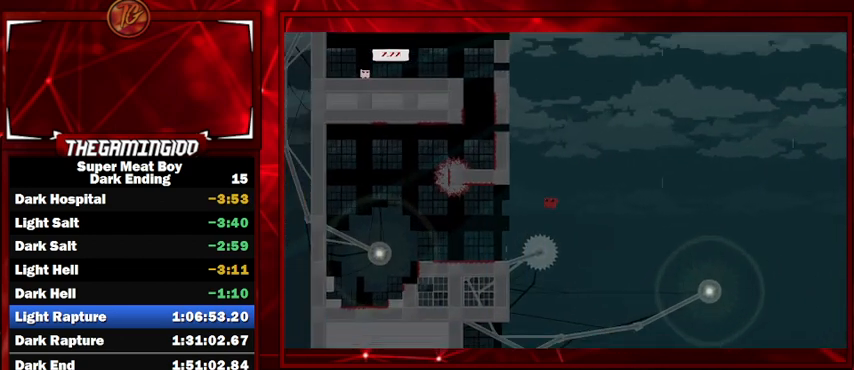
{"keys": ["left", "shift", "space"], "events": [[267, "space", "up"], [434, "space", "down"]]}
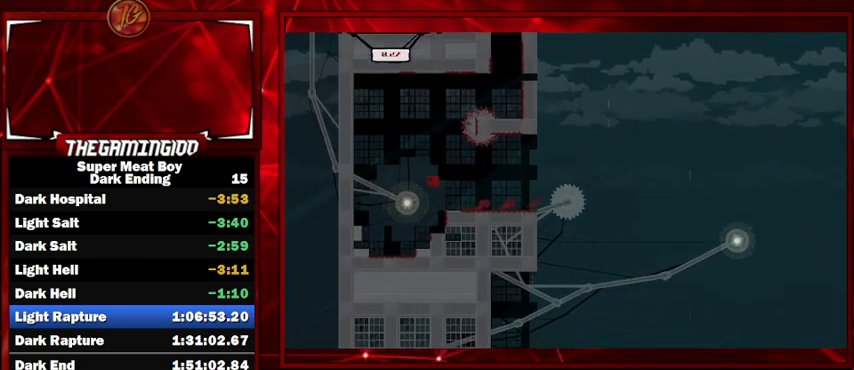
{"keys": ["left", "shift"], "events": [[400, "space", "up"]]}
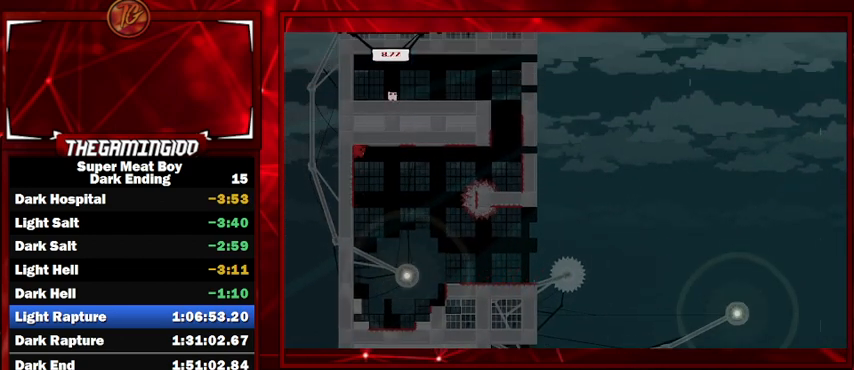
{"keys": ["left", "shift"], "events": []}
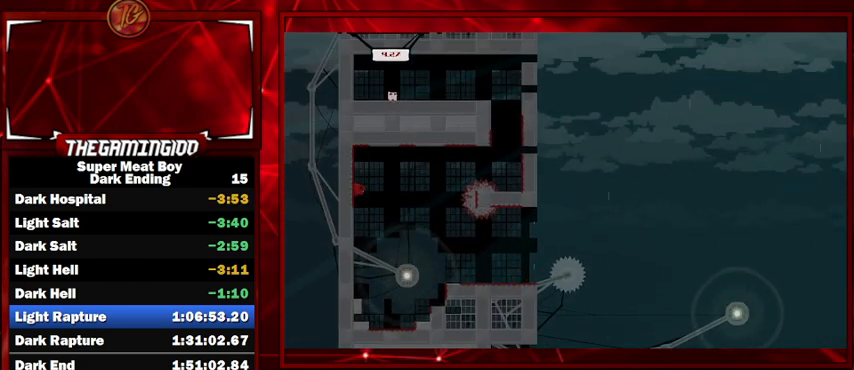
{"keys": ["right", "shift", "space"], "events": [[200, "right", "down"], [200, "space", "down"], [234, "left", "up"]]}
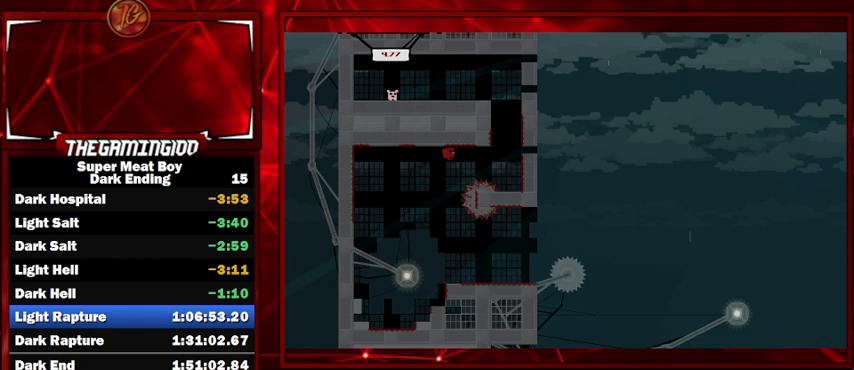
{"keys": ["right", "shift", "space"], "events": [[234, "space", "up"], [400, "space", "down"]]}
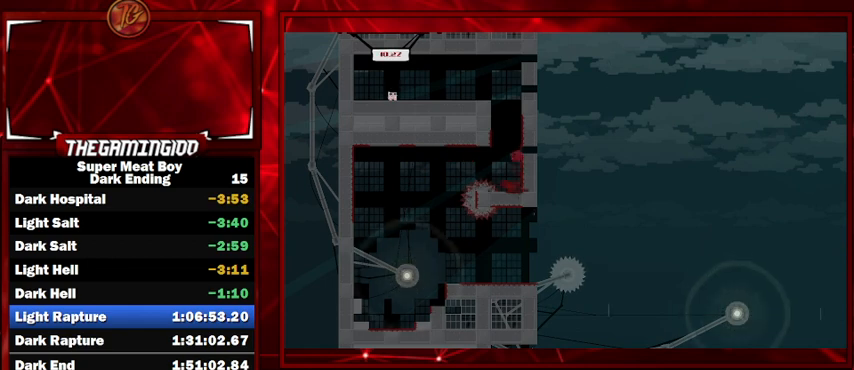
{"keys": ["left", "shift", "space"], "events": [[400, "space", "up"], [500, "left", "down"], [500, "right", "up"], [500, "space", "down"]]}
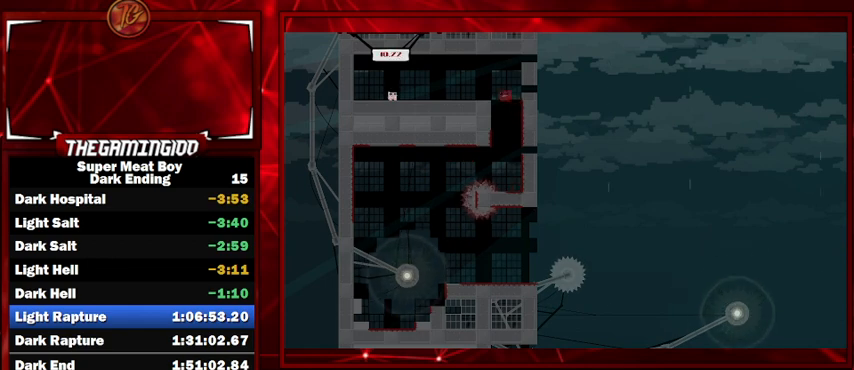
{"keys": ["left", "shift"], "events": [[100, "space", "up"]]}
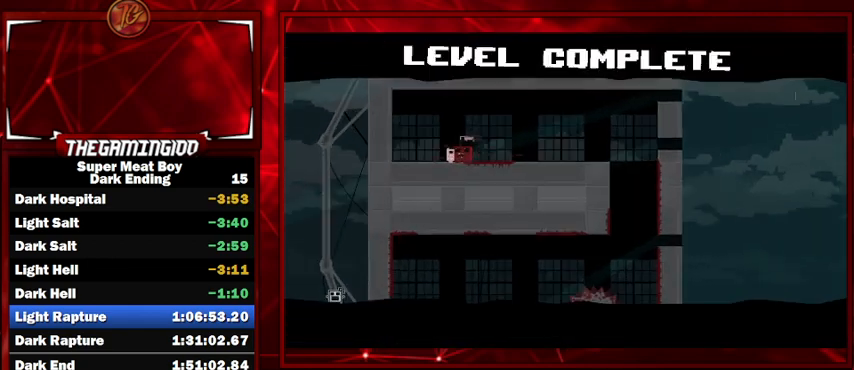
{"keys": ["shift"], "events": [[134, "left", "up"]]}
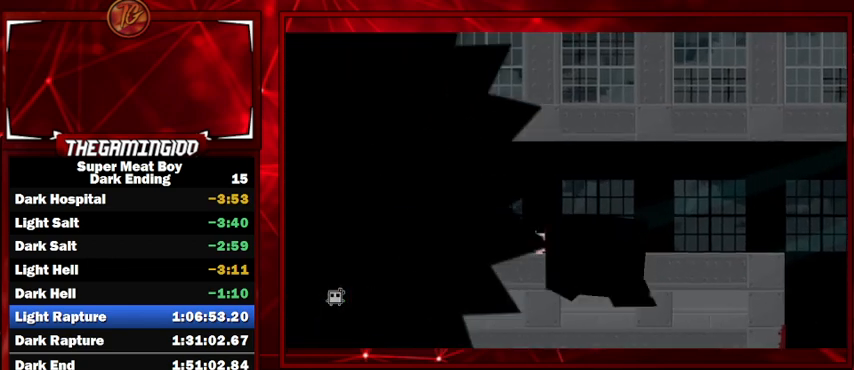
{"keys": ["shift"], "events": []}
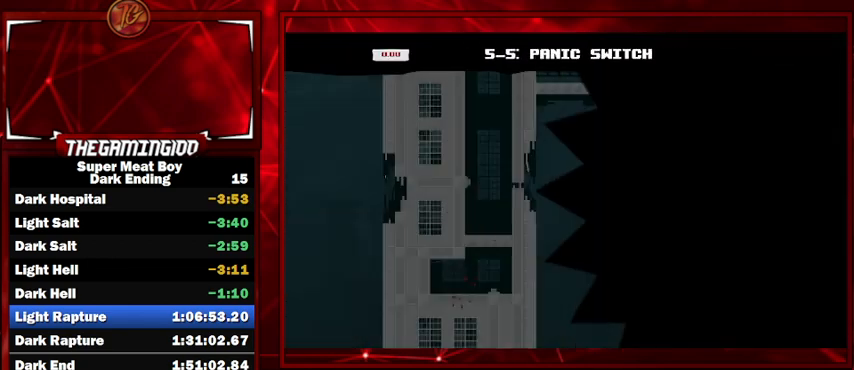
{"keys": ["right", "shift"], "events": [[500, "right", "down"]]}